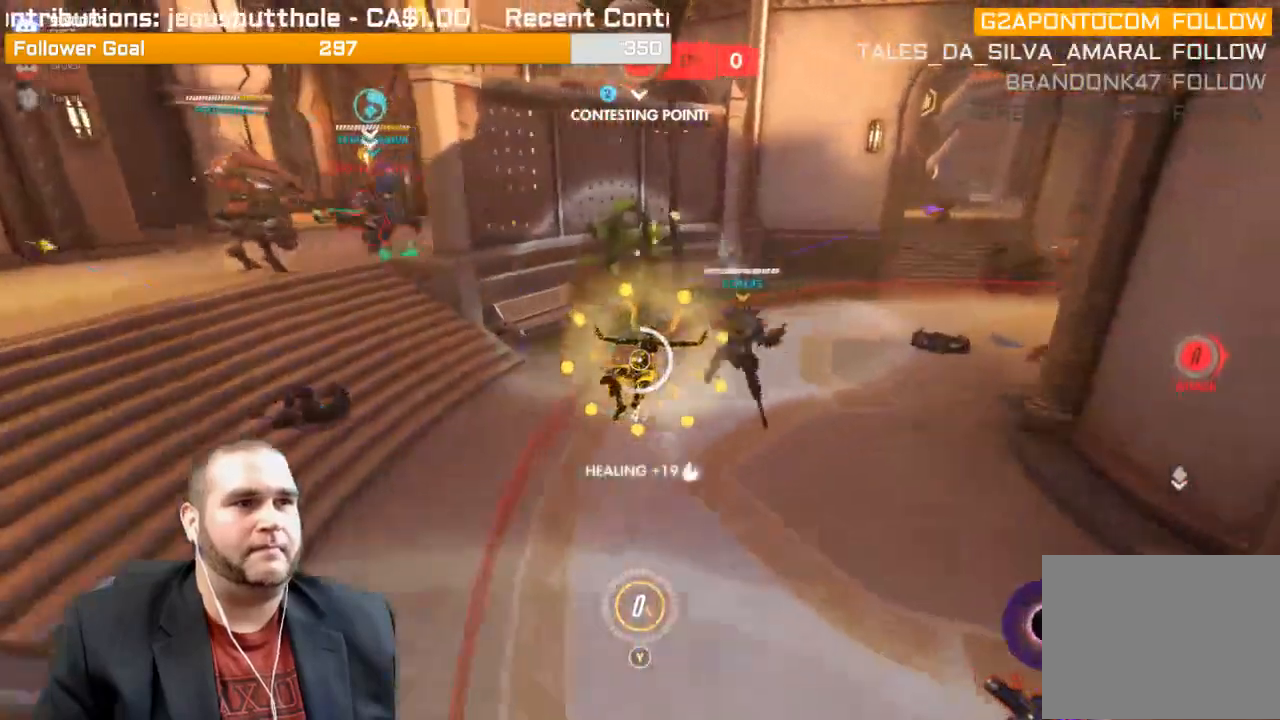
Gameplay with a controller (PlayStation layout); each line is a JSON object with the inputs held at the frame after it. "events" lists button and stick changes between this image and that frame as [ms after this image, input, new state], when the widget could be followed in between. Not read: L3.
{"buttons": ["R2"], "left_stick": "down", "right_stick": "center", "events": [[133, "left_stick", "up-left"], [217, "left_stick", "down-left"], [250, "right_stick", "left"], [433, "left_stick", "down"], [433, "right_stick", "center"]]}
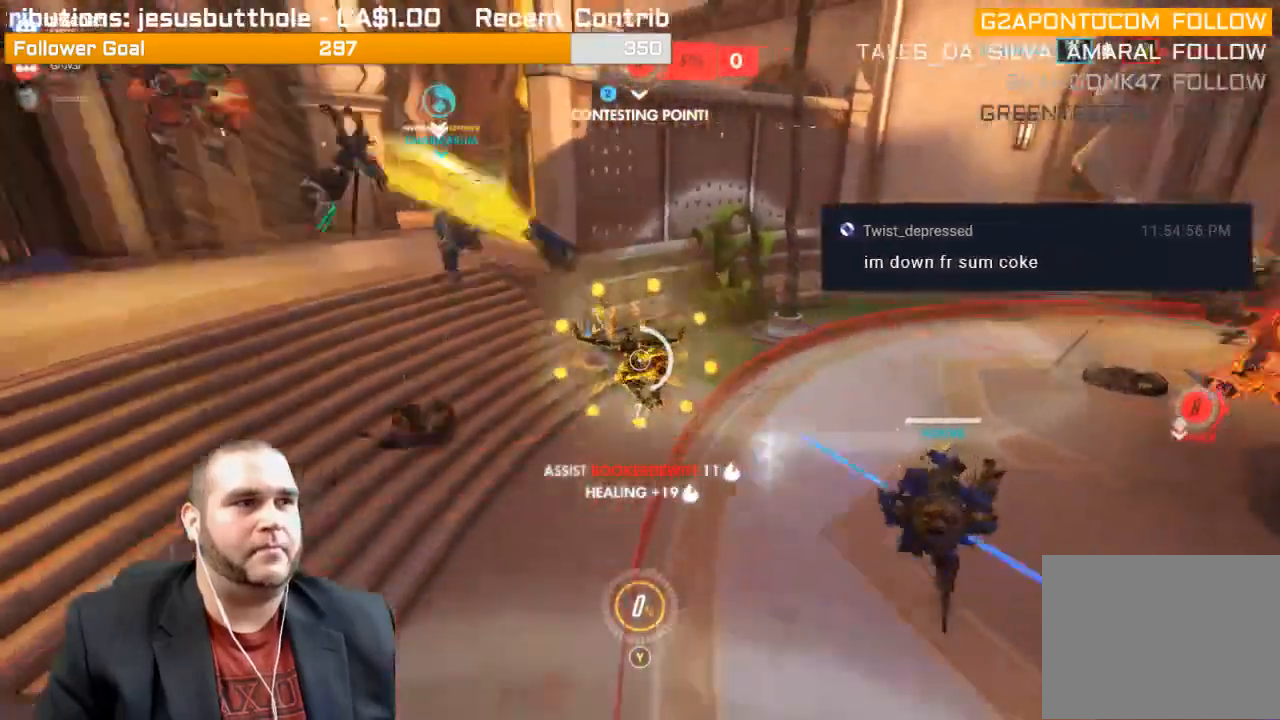
{"buttons": ["R2"], "left_stick": "up", "right_stick": "left", "events": [[383, "left_stick", "right"], [433, "left_stick", "up"], [433, "right_stick", "left"]]}
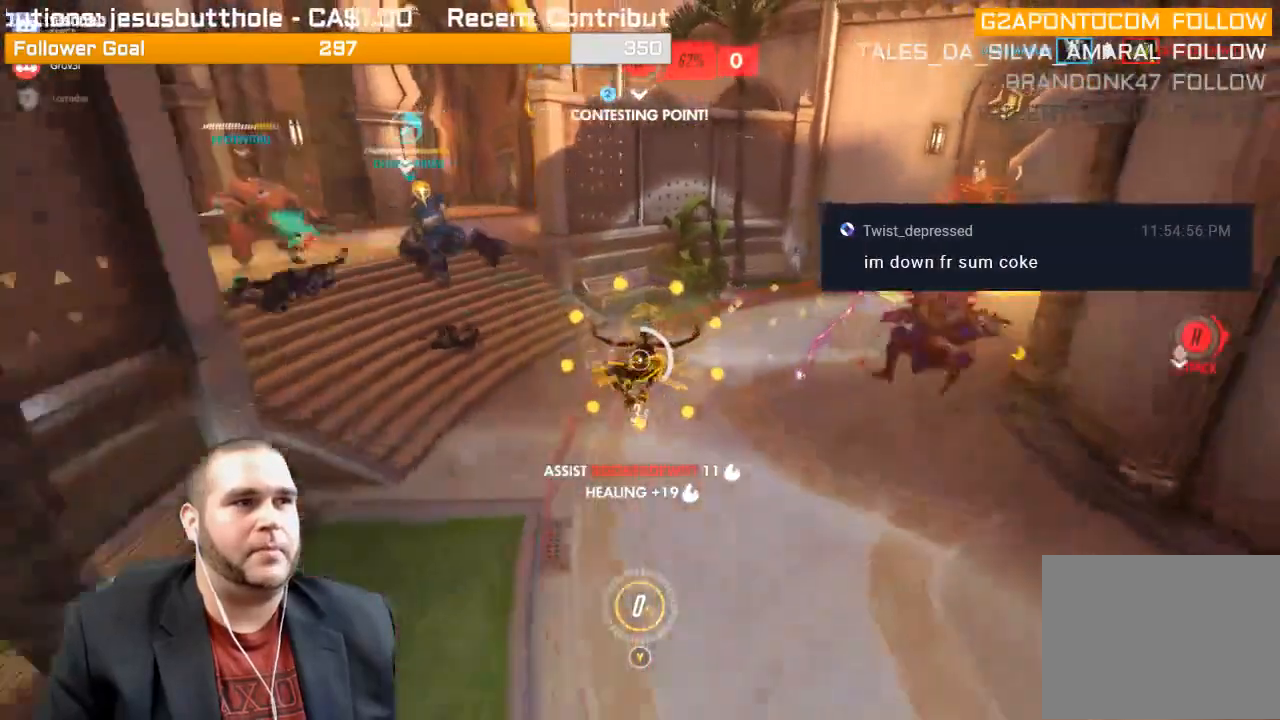
{"buttons": ["R2"], "left_stick": "down-right", "right_stick": "center", "events": [[83, "right_stick", "center"], [133, "left_stick", "up-left"], [350, "left_stick", "down-left"], [467, "left_stick", "down-right"]]}
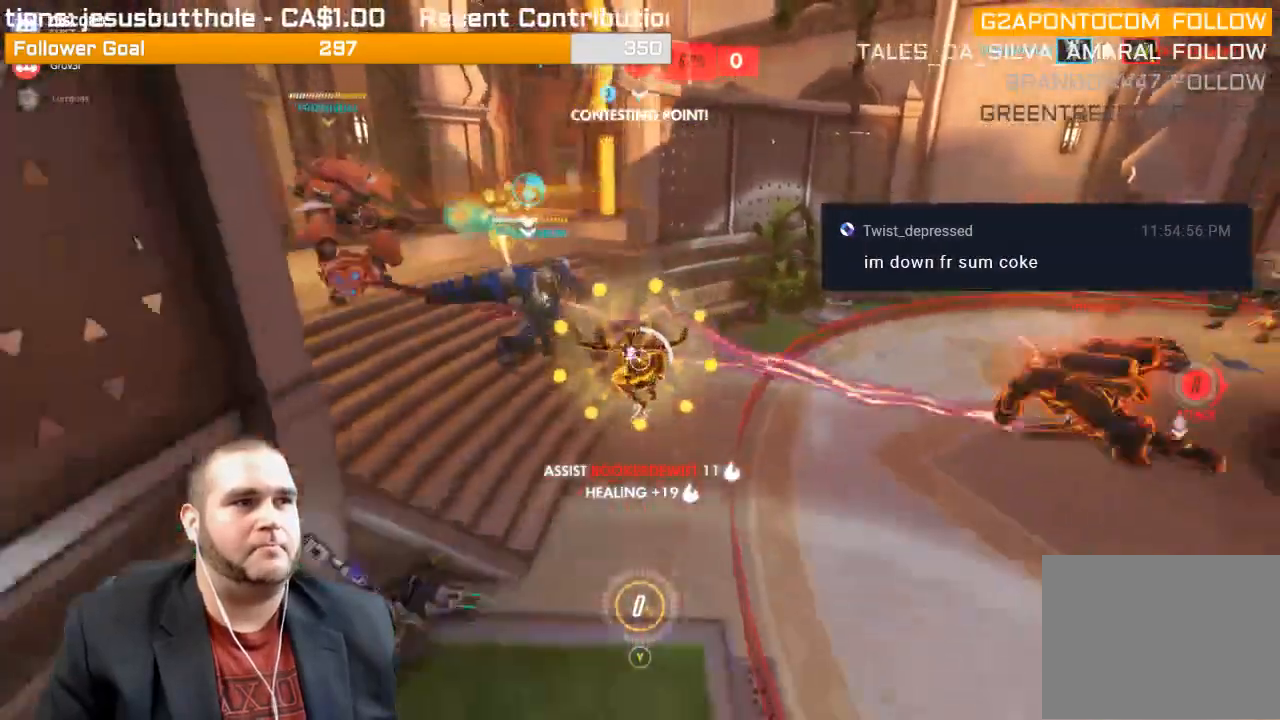
{"buttons": ["R2"], "left_stick": "up", "right_stick": "center", "events": [[267, "right_stick", "right"], [417, "right_stick", "center"], [450, "left_stick", "up"]]}
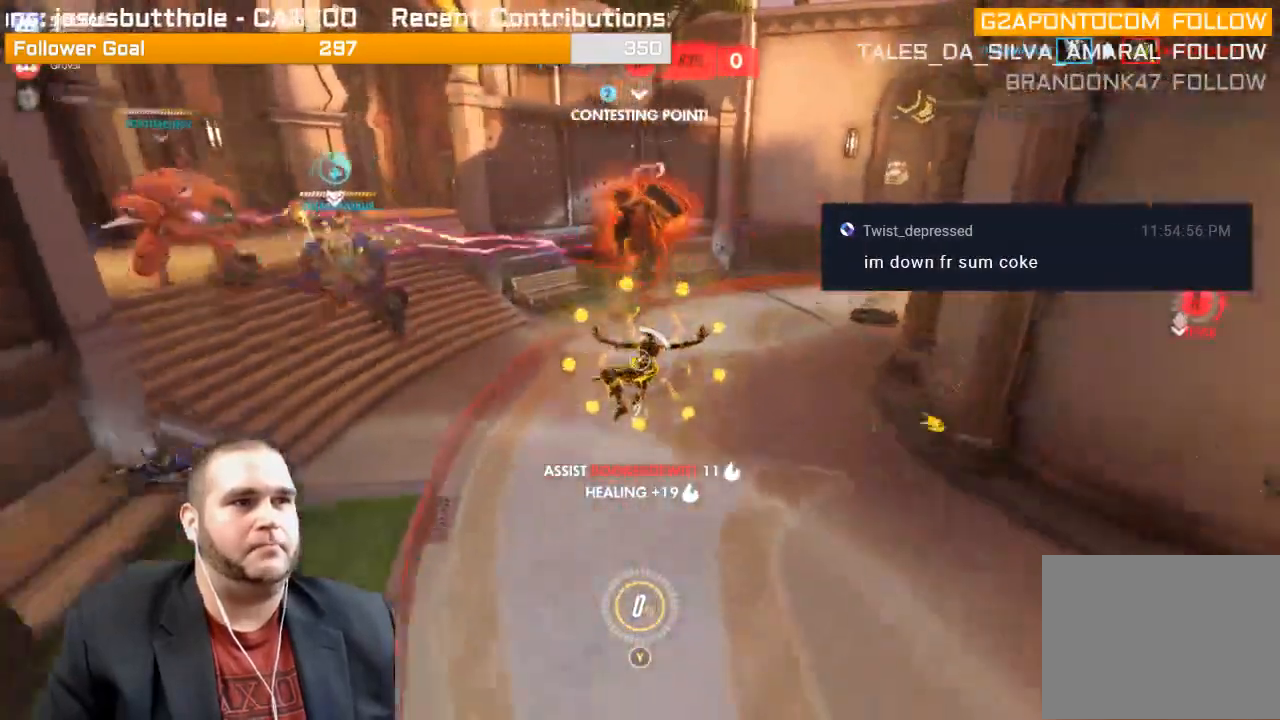
{"buttons": ["L1", "R2"], "left_stick": "down-right", "right_stick": "up-left", "events": [[17, "left_stick", "up-left"], [233, "left_stick", "down-left"], [333, "left_stick", "down-right"], [367, "right_stick", "up-left"], [417, "L1", "down"]]}
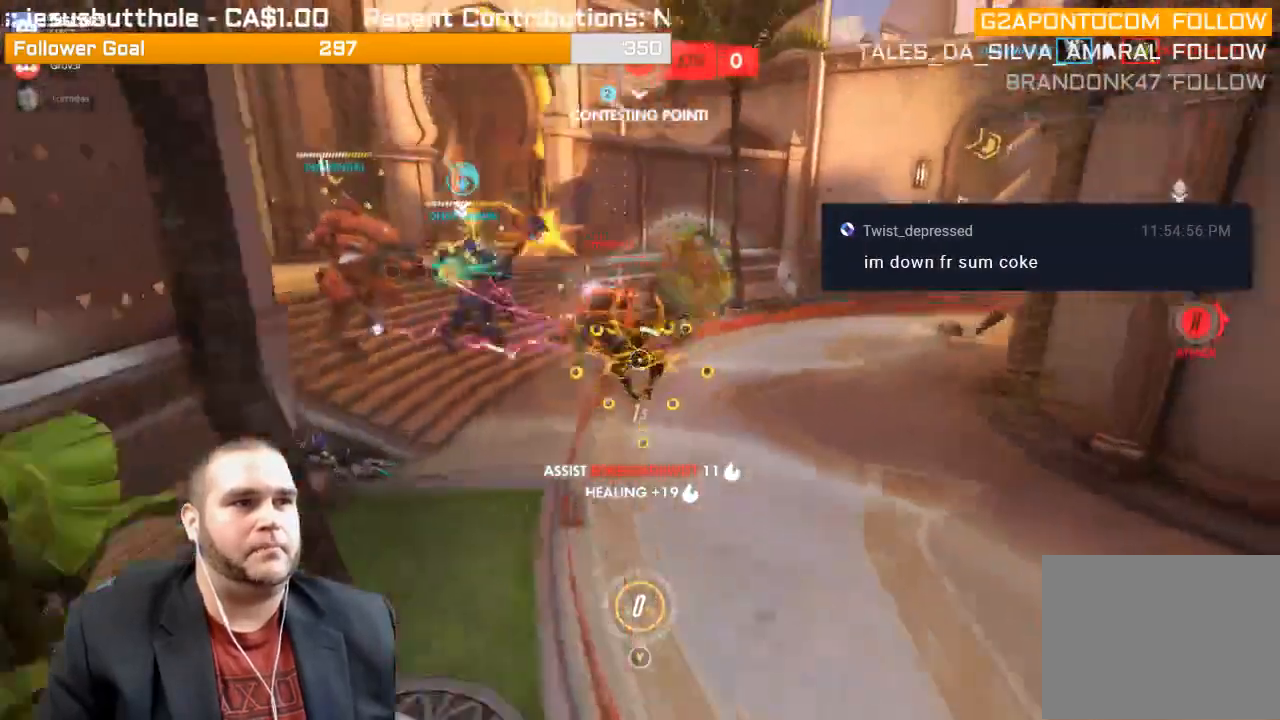
{"buttons": ["R2"], "left_stick": "down-right", "right_stick": "up-left", "events": [[33, "L1", "up"], [33, "right_stick", "center"], [67, "L1", "down"], [150, "L1", "up"], [150, "right_stick", "up-left"], [233, "L1", "down"], [333, "L1", "up"], [333, "right_stick", "center"], [367, "L1", "down"], [450, "right_stick", "up-left"], [467, "L1", "up"]]}
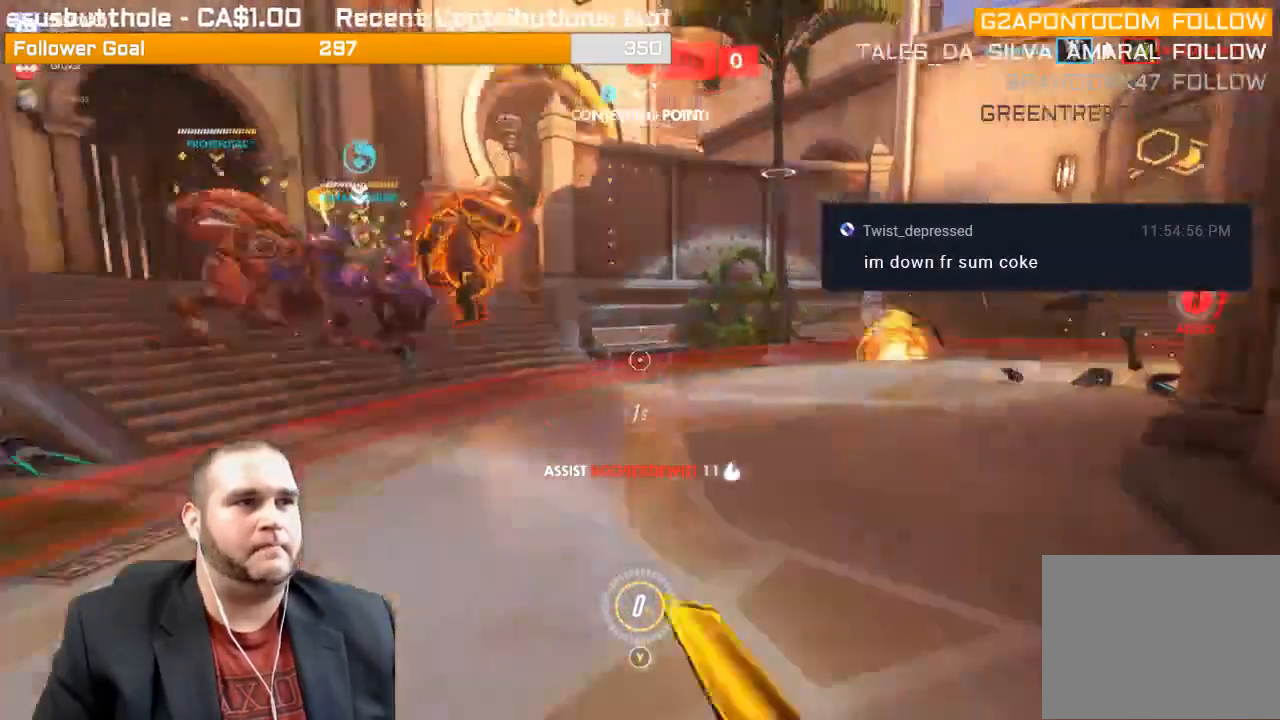
{"buttons": ["L1", "R2"], "left_stick": "up-right", "right_stick": "center", "events": [[33, "L1", "down"], [50, "left_stick", "up-right"], [133, "L1", "up"], [183, "L1", "down"], [217, "right_stick", "center"], [250, "L1", "up"], [333, "L1", "down"], [400, "L1", "up"], [433, "L1", "down"]]}
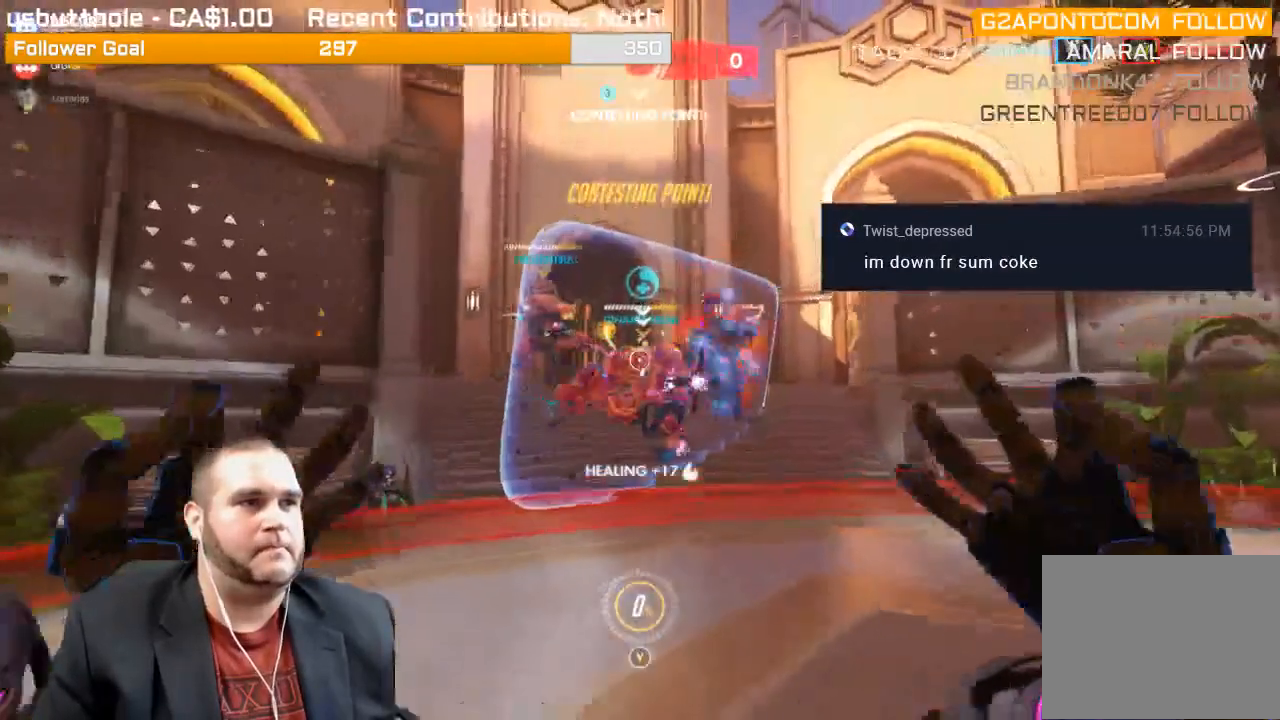
{"buttons": ["R2"], "left_stick": "up-right", "right_stick": "left", "events": [[17, "right_stick", "up-left"], [50, "L1", "up"], [133, "L1", "down"], [150, "right_stick", "center"], [200, "L1", "up"], [500, "right_stick", "left"]]}
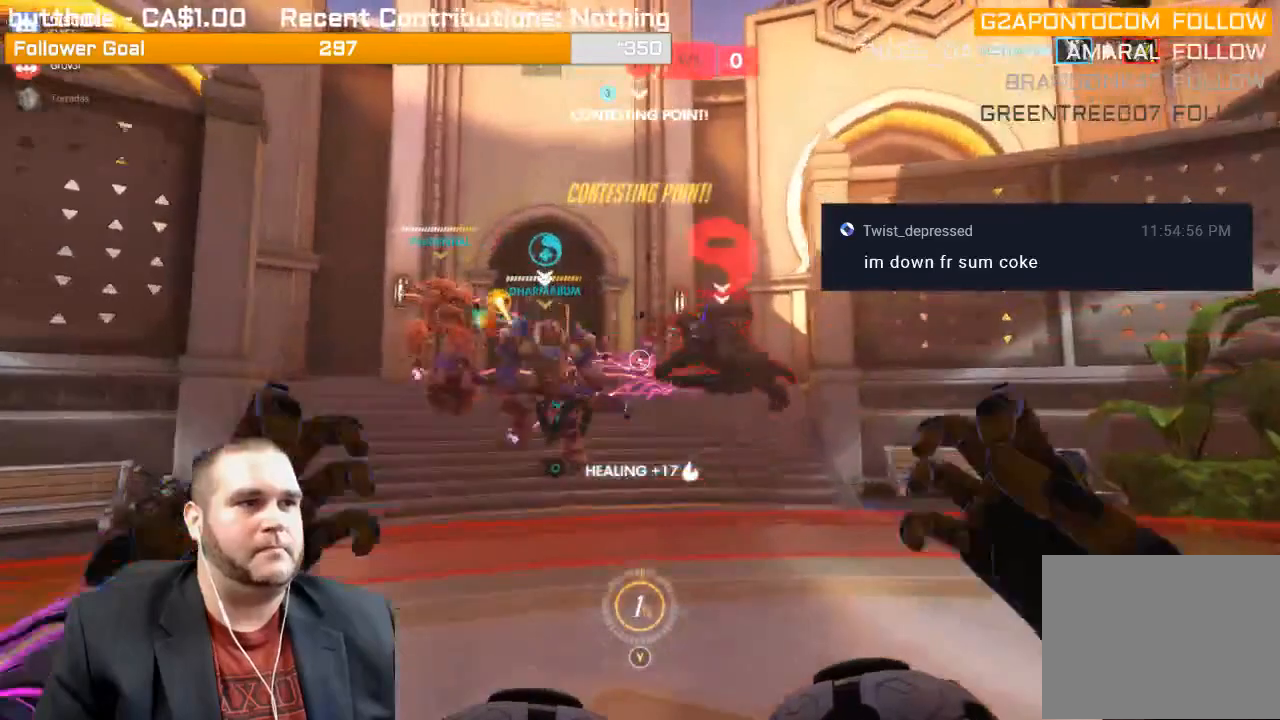
{"buttons": ["R2"], "left_stick": "down-left", "right_stick": "right", "events": [[33, "left_stick", "up"], [83, "right_stick", "center"], [133, "right_stick", "right"], [167, "left_stick", "left"], [450, "left_stick", "down-left"]]}
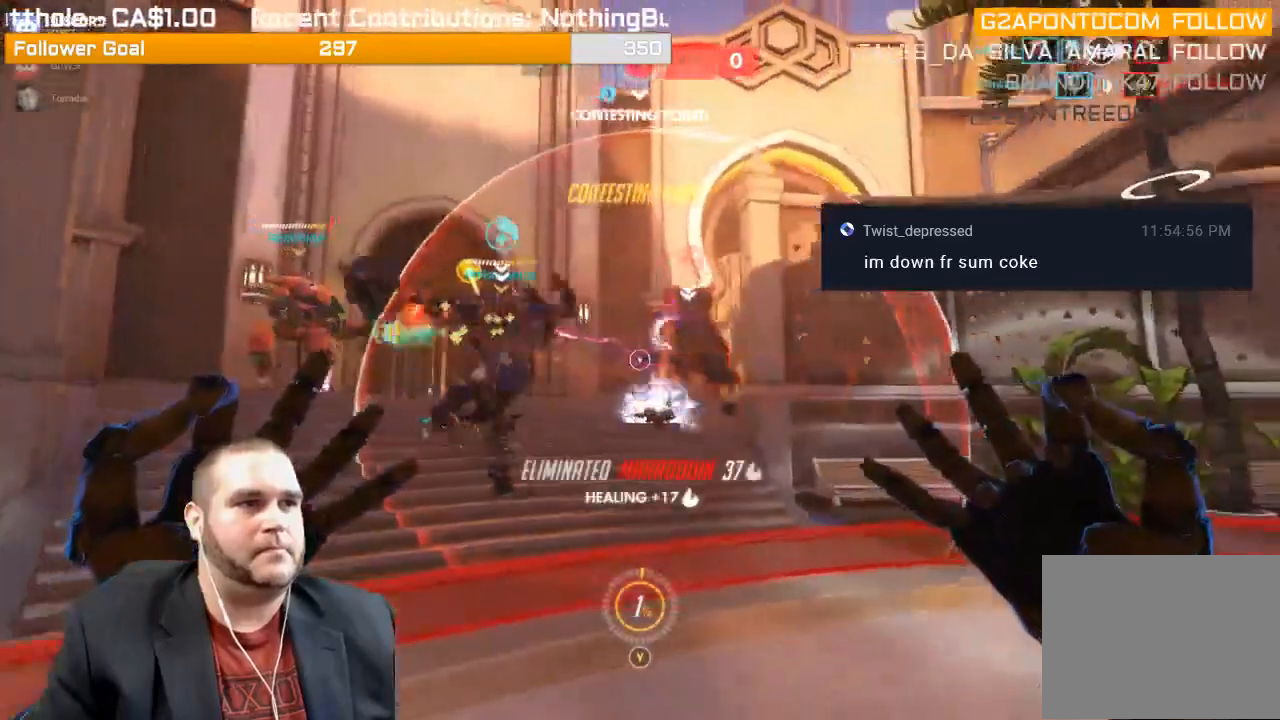
{"buttons": ["R2"], "left_stick": "down-left", "right_stick": "center", "events": [[17, "right_stick", "center"], [200, "right_stick", "right"], [417, "right_stick", "center"]]}
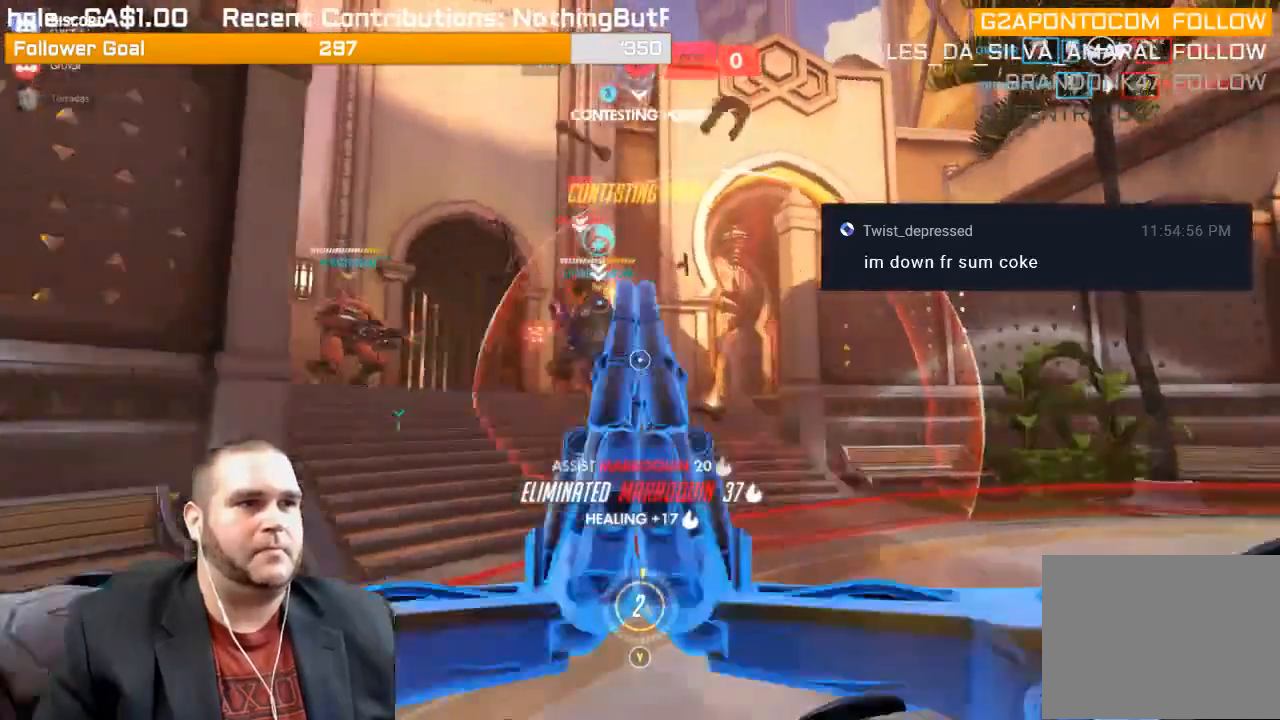
{"buttons": ["R2"], "left_stick": "down-right", "right_stick": "left", "events": [[17, "R1", "down"], [67, "left_stick", "down"], [67, "right_stick", "up-left"], [117, "R1", "up"], [183, "R1", "down"], [233, "R1", "up"], [233, "left_stick", "down-right"], [233, "right_stick", "center"], [400, "right_stick", "left"]]}
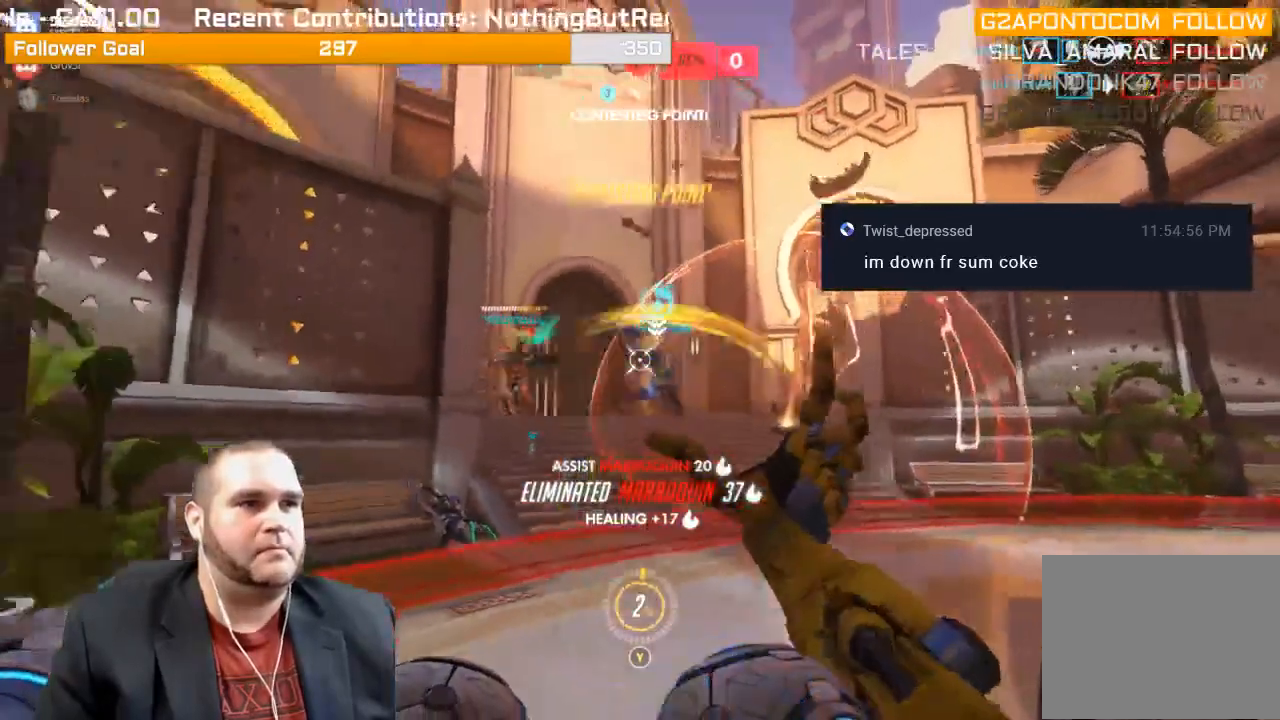
{"buttons": ["R2"], "left_stick": "down-right", "right_stick": "down-left", "events": [[50, "left_stick", "right"], [433, "left_stick", "down-right"], [483, "right_stick", "down-left"]]}
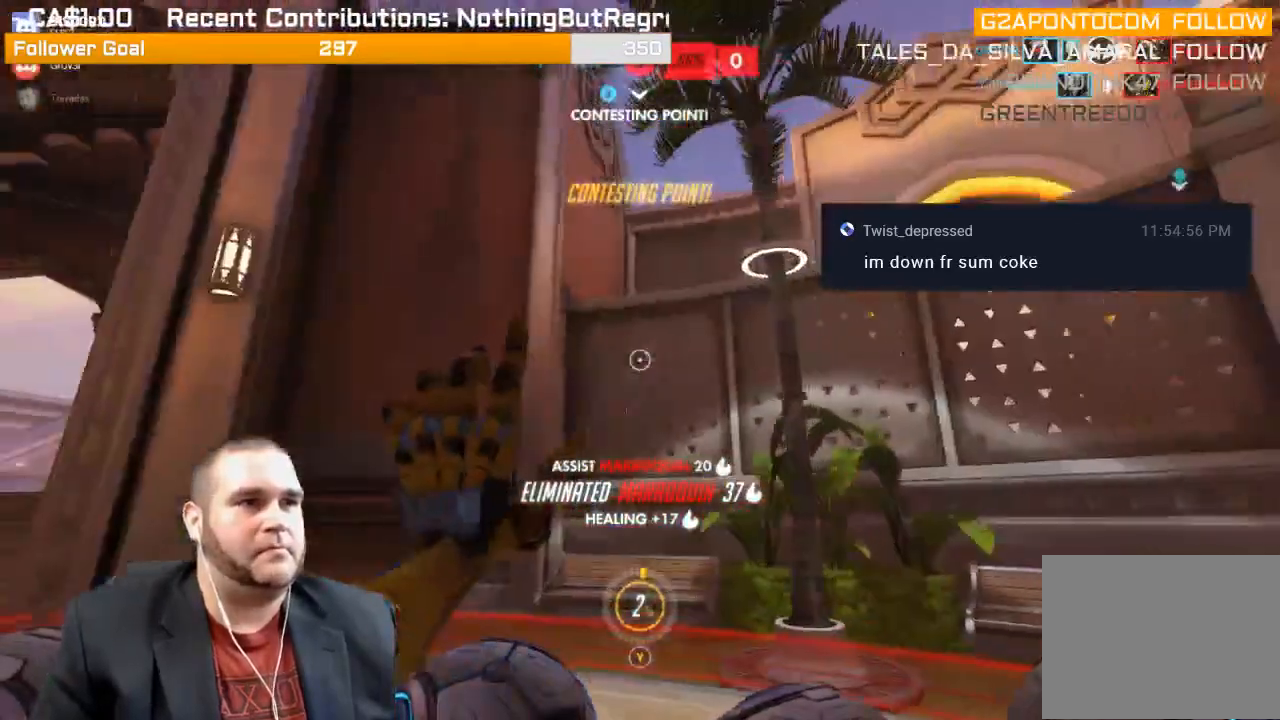
{"buttons": ["R2"], "left_stick": "down-right", "right_stick": "down-left", "events": []}
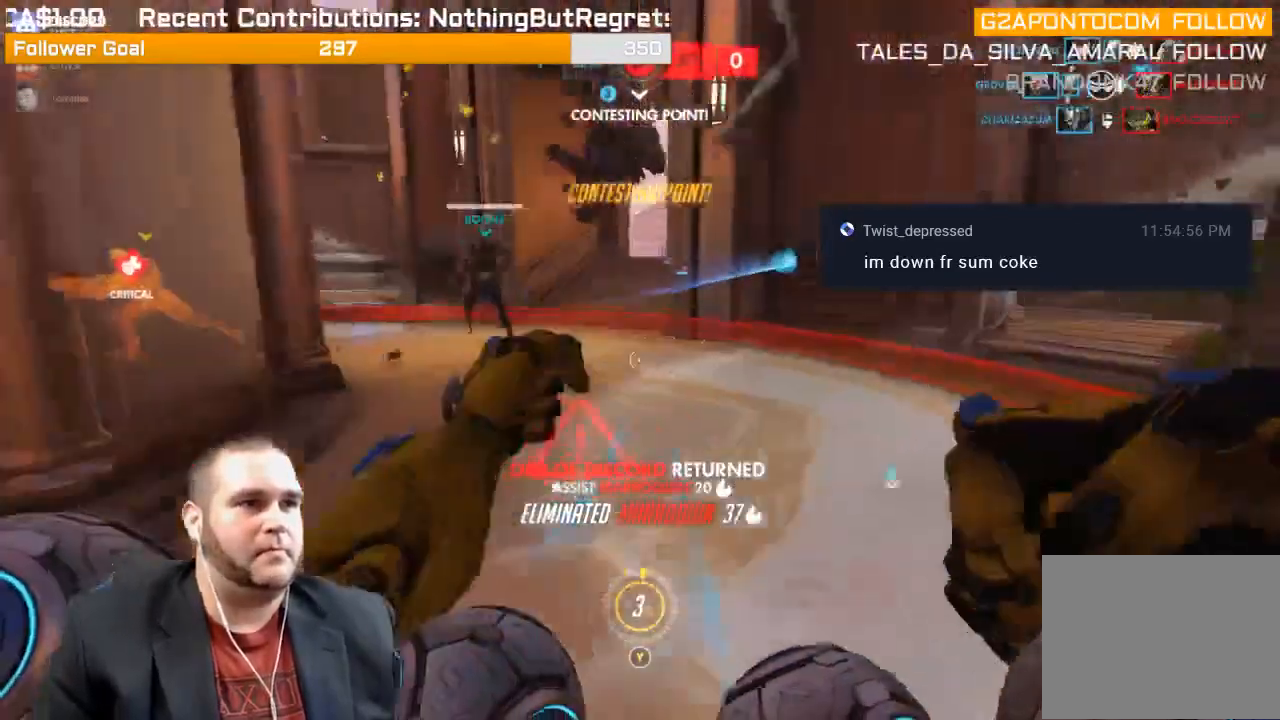
{"buttons": ["R2"], "left_stick": "down", "right_stick": "up-left", "events": [[17, "left_stick", "down"], [17, "right_stick", "left"], [283, "right_stick", "up-left"]]}
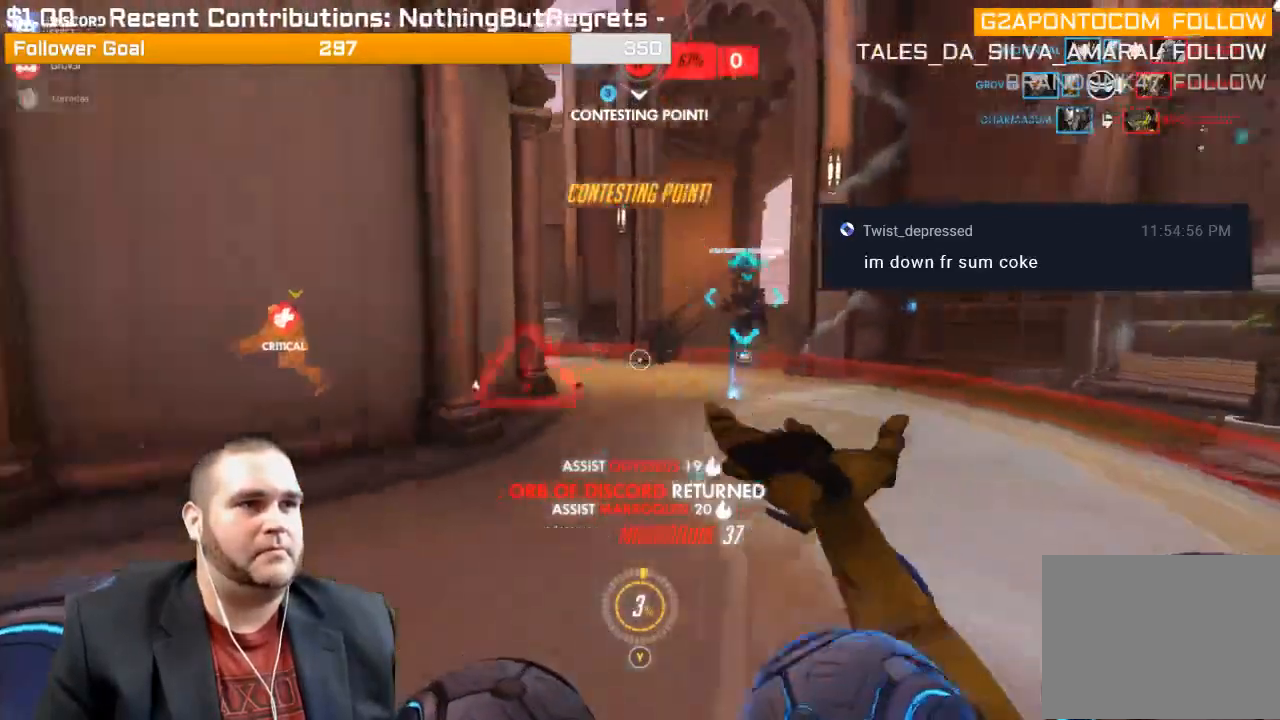
{"buttons": ["L1", "R2"], "left_stick": "up-right", "right_stick": "left", "events": [[83, "left_stick", "left"], [83, "right_stick", "center"], [167, "L1", "down"], [167, "right_stick", "left"], [283, "L1", "up"], [350, "L1", "down"], [350, "right_stick", "center"], [400, "L1", "up"], [467, "L1", "down"], [467, "left_stick", "up-right"], [467, "right_stick", "left"]]}
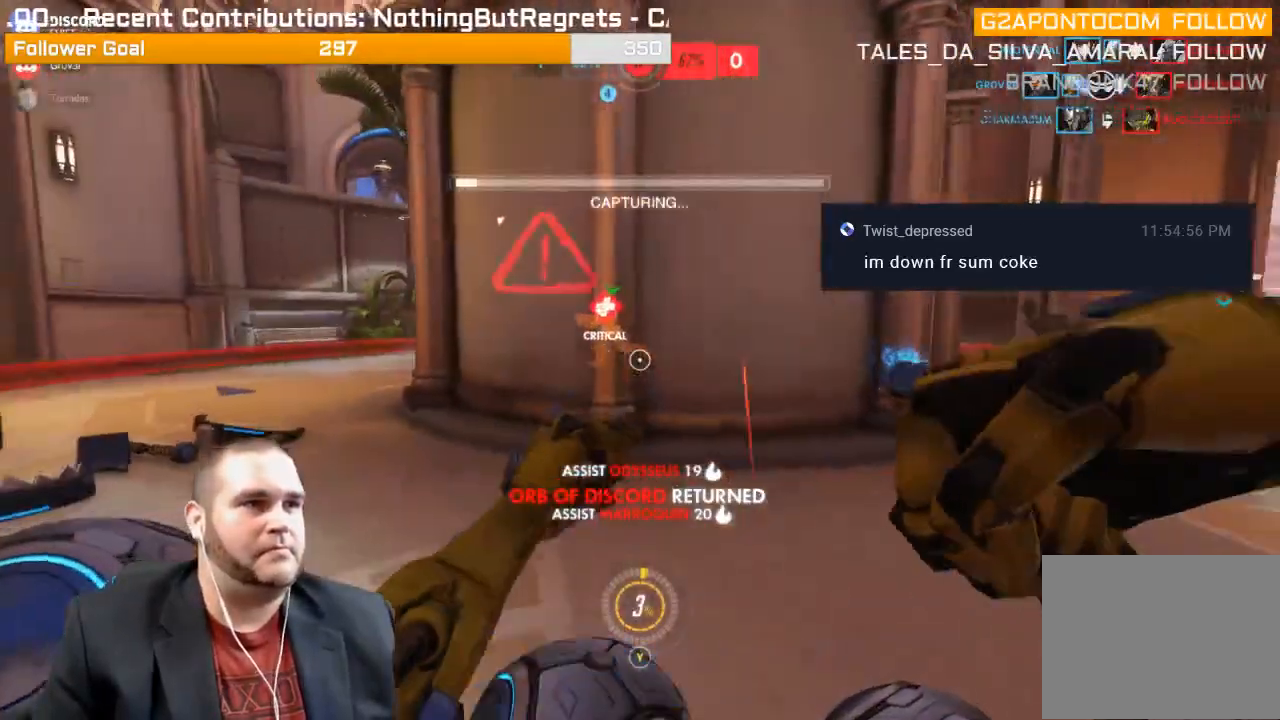
{"buttons": [], "left_stick": "up-right", "right_stick": "right", "events": [[83, "L1", "up"], [167, "L1", "down"], [217, "L1", "up"], [233, "right_stick", "right"], [500, "R2", "up"]]}
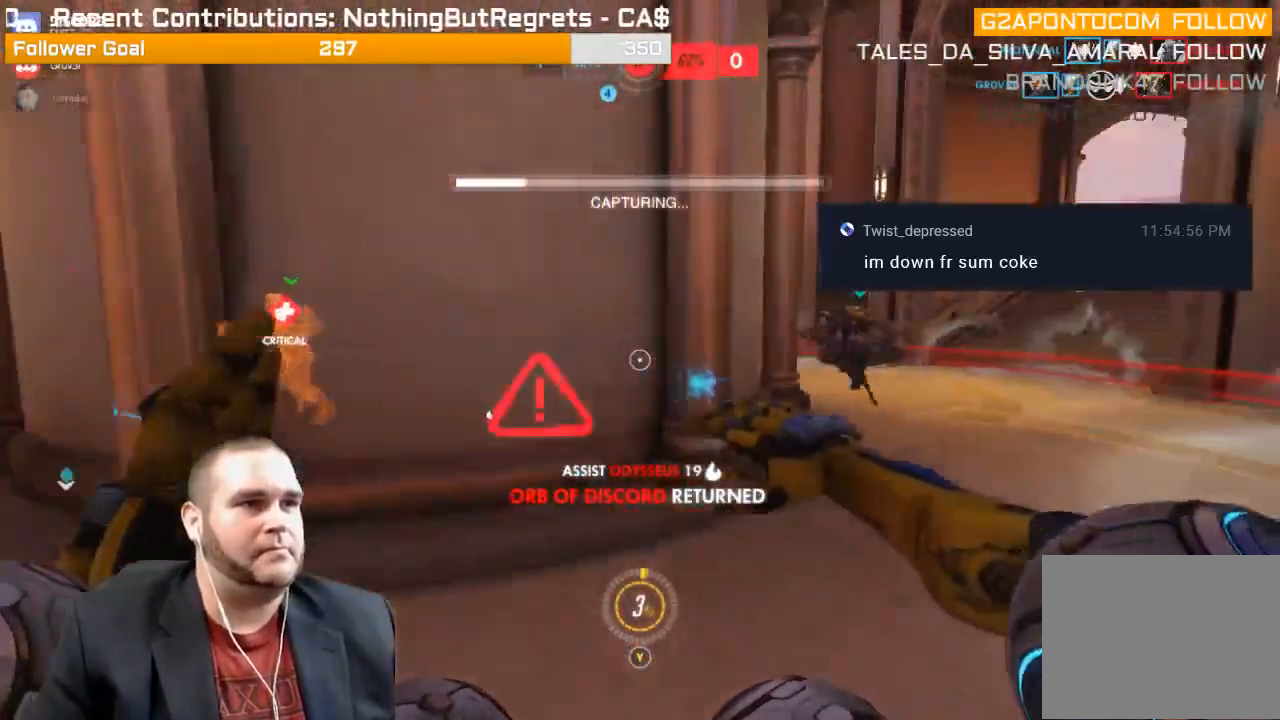
{"buttons": [], "left_stick": "up", "right_stick": "center", "events": [[417, "right_stick", "center"], [433, "left_stick", "up"]]}
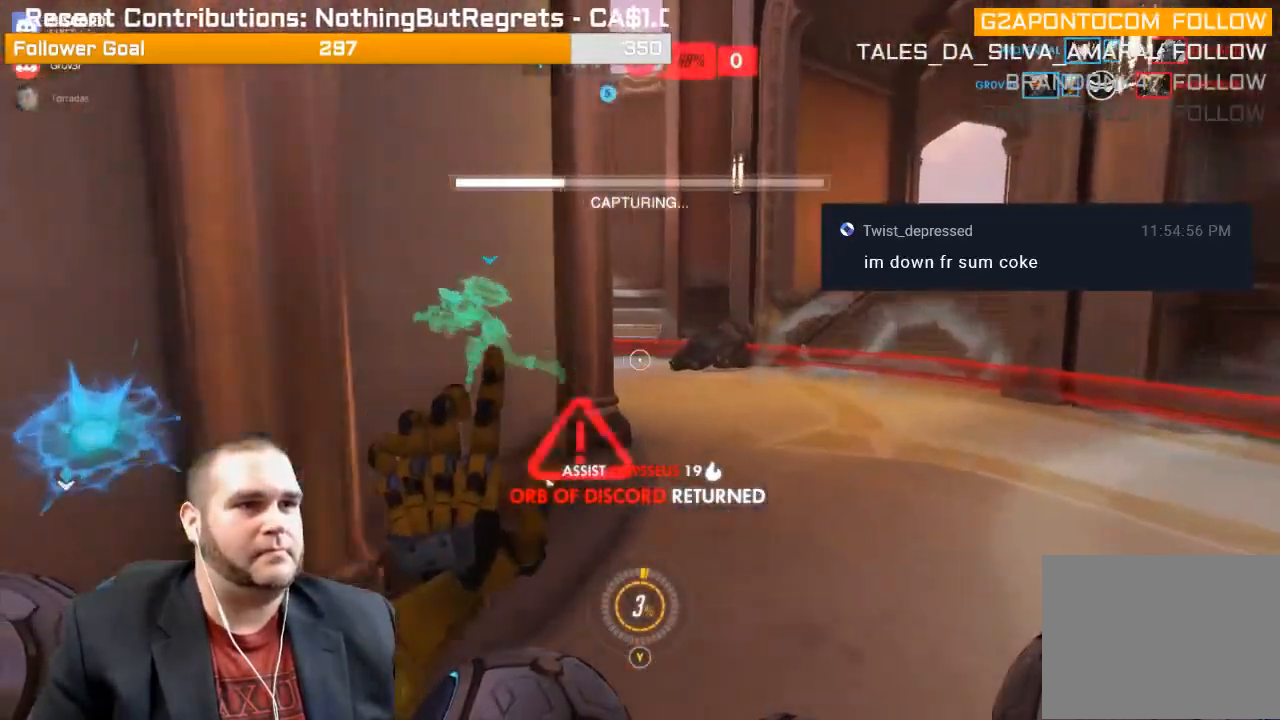
{"buttons": [], "left_stick": "up", "right_stick": "center", "events": [[33, "right_stick", "left"], [150, "right_stick", "center"]]}
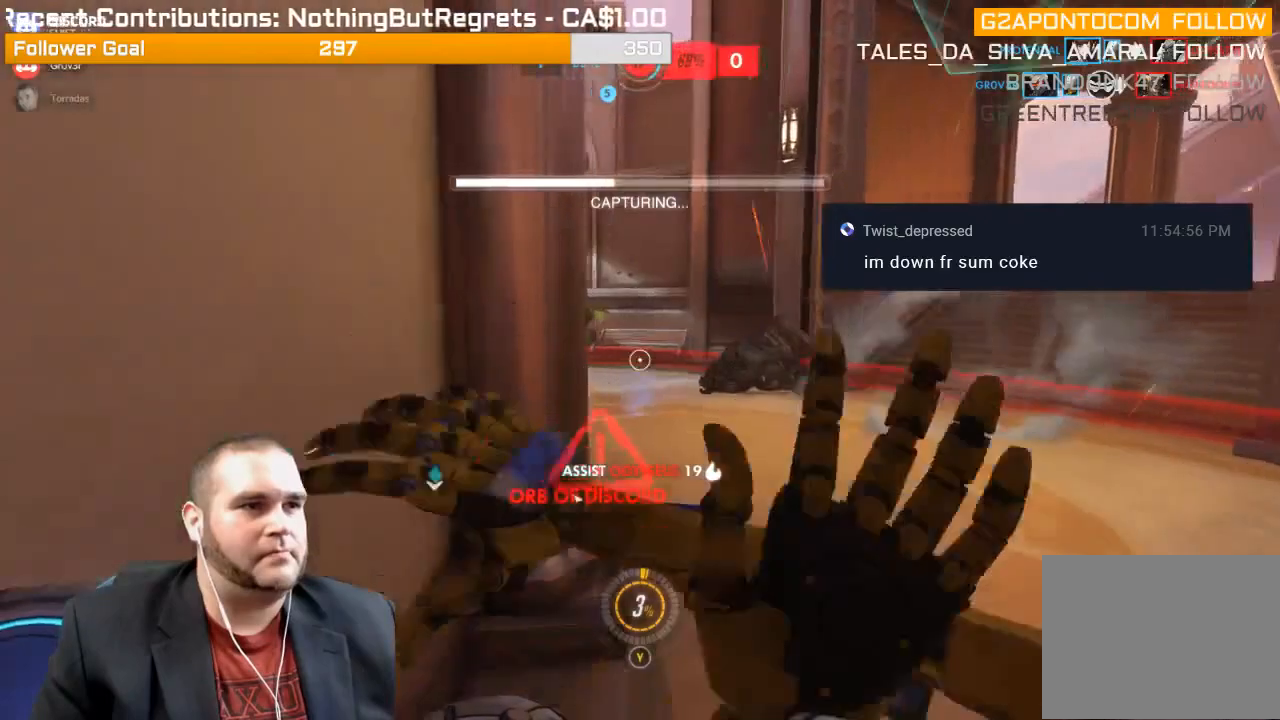
{"buttons": [], "left_stick": "up", "right_stick": "left", "events": [[300, "right_stick", "left"]]}
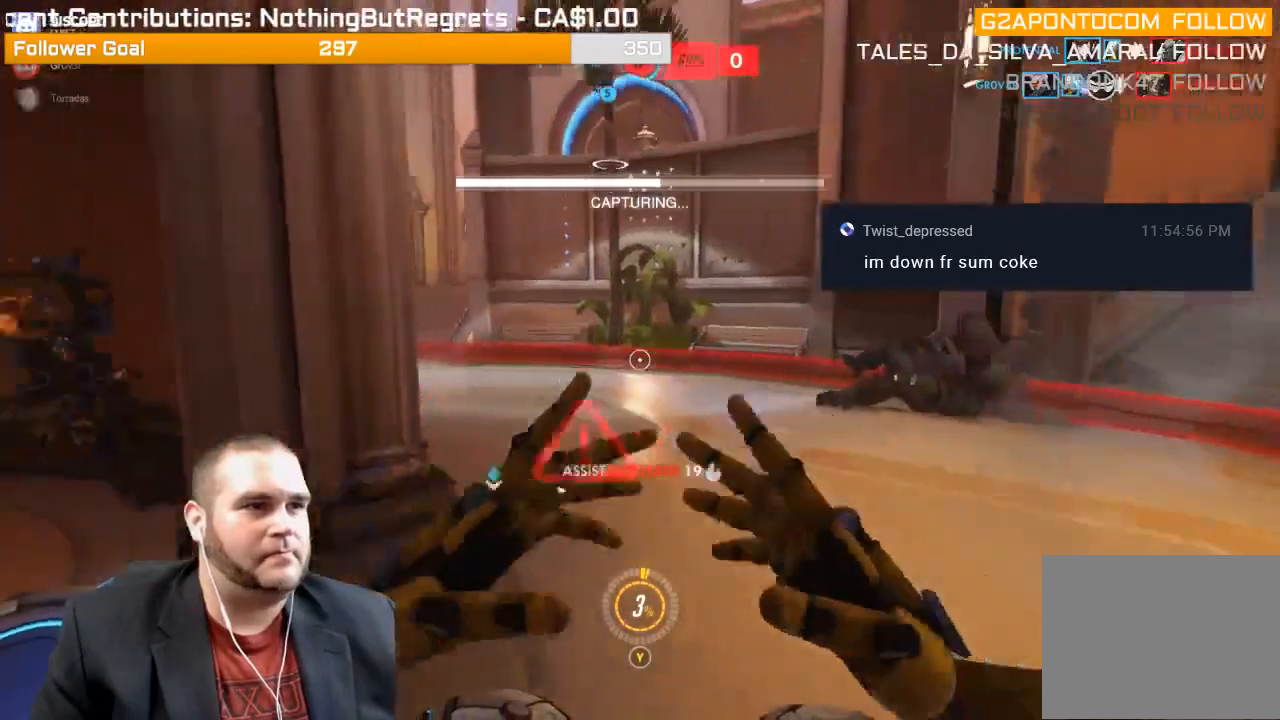
{"buttons": ["L1", "R2"], "left_stick": "up", "right_stick": "center", "events": [[400, "L1", "down"], [400, "R2", "down"], [467, "right_stick", "center"]]}
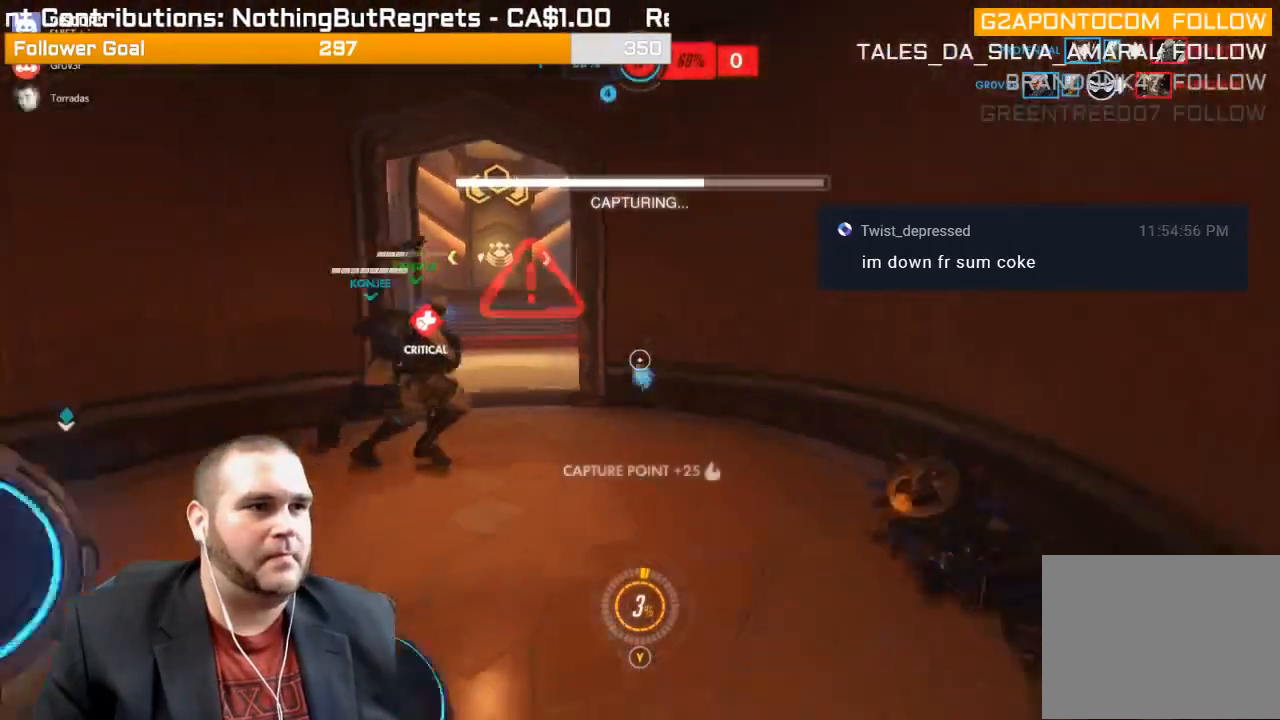
{"buttons": ["R1"], "left_stick": "up", "right_stick": "center", "events": [[17, "L1", "up"], [50, "L1", "down"], [133, "right_stick", "left"], [183, "L1", "up"], [200, "L1", "down"], [317, "L1", "up"], [367, "right_stick", "center"], [400, "R2", "up"], [467, "R1", "down"]]}
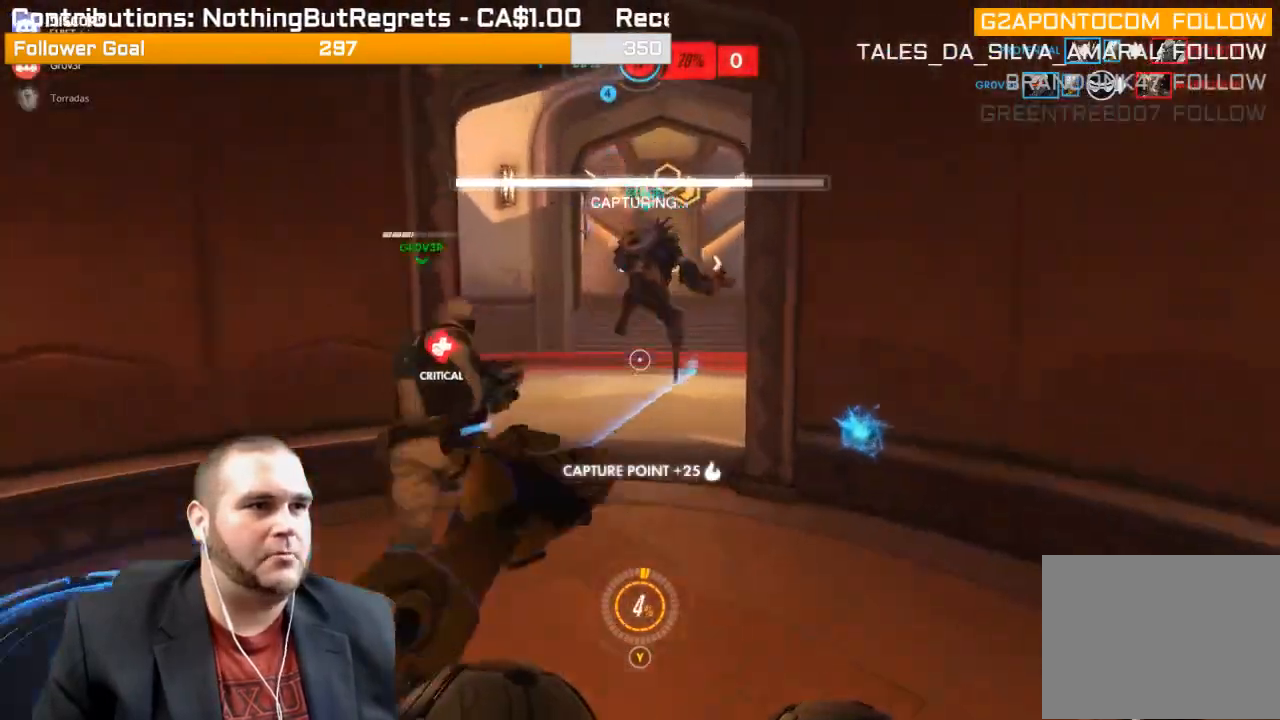
{"buttons": [], "left_stick": "down-right", "right_stick": "center", "events": [[67, "right_stick", "left"], [83, "R1", "up"], [83, "left_stick", "down-left"], [117, "R1", "down"], [167, "right_stick", "center"], [200, "R1", "up"], [233, "left_stick", "down"], [267, "R1", "down"], [350, "R1", "up"], [383, "R1", "down"], [467, "R1", "up"], [483, "left_stick", "down-right"]]}
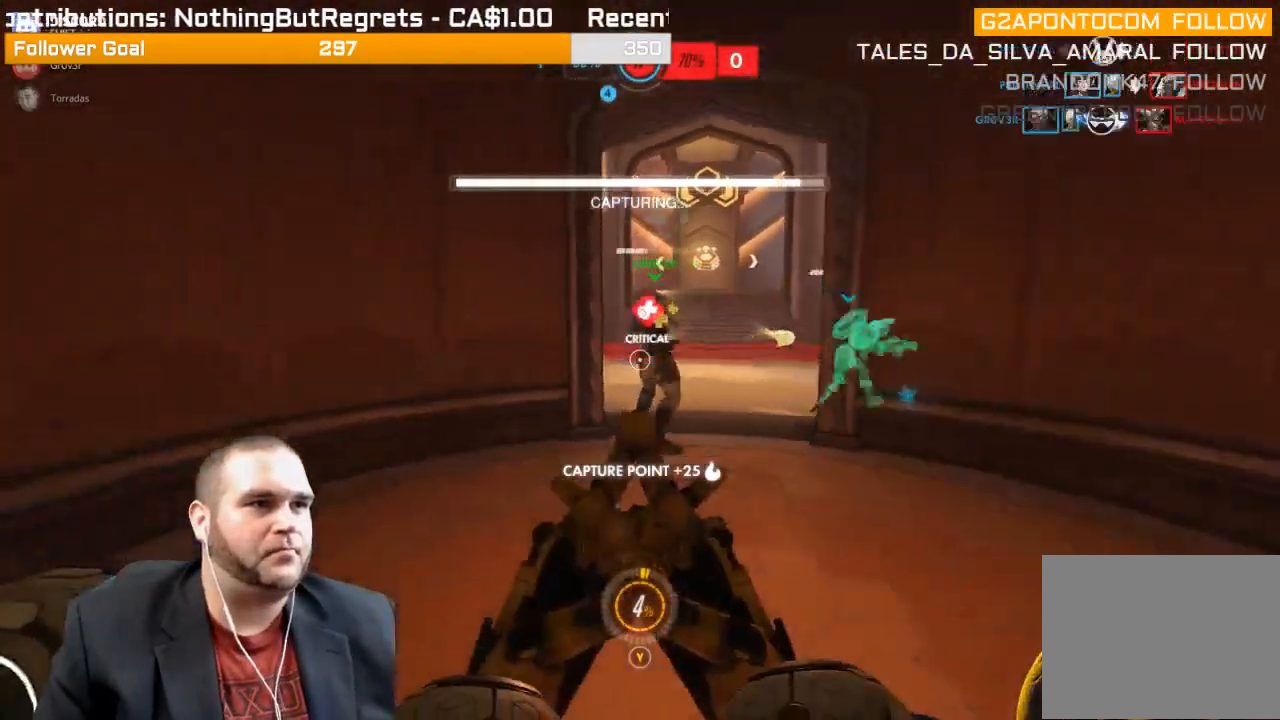
{"buttons": ["L2"], "left_stick": "up", "right_stick": "center", "events": [[117, "left_stick", "up-right"], [183, "left_stick", "up"], [383, "L2", "down"]]}
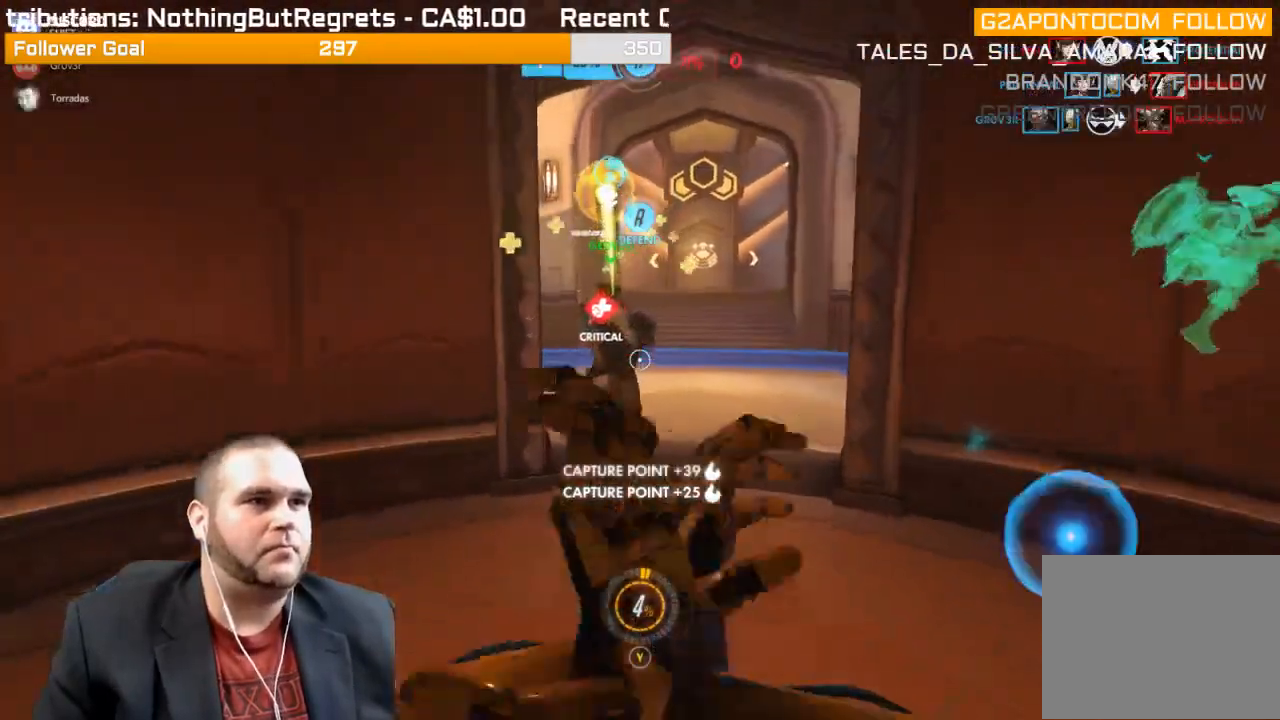
{"buttons": ["L2"], "left_stick": "up", "right_stick": "right", "events": [[250, "right_stick", "right"]]}
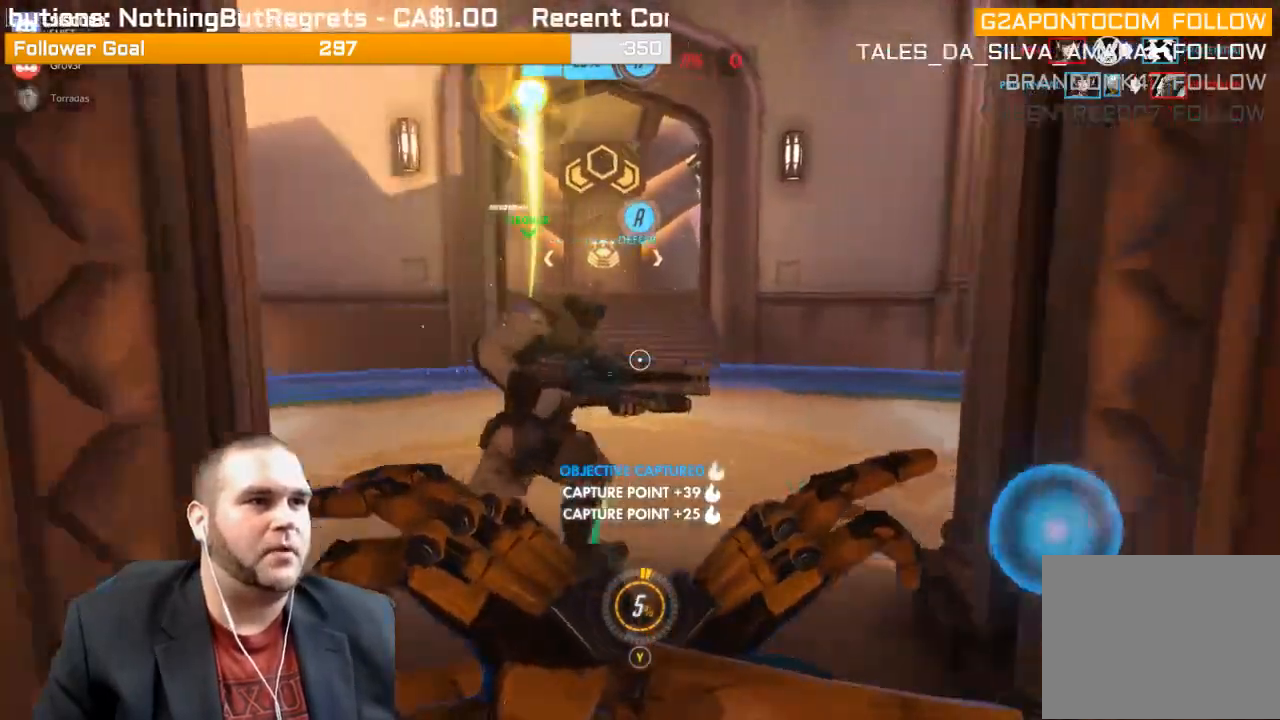
{"buttons": ["L2"], "left_stick": "left", "right_stick": "right", "events": [[83, "left_stick", "up-left"], [450, "left_stick", "left"]]}
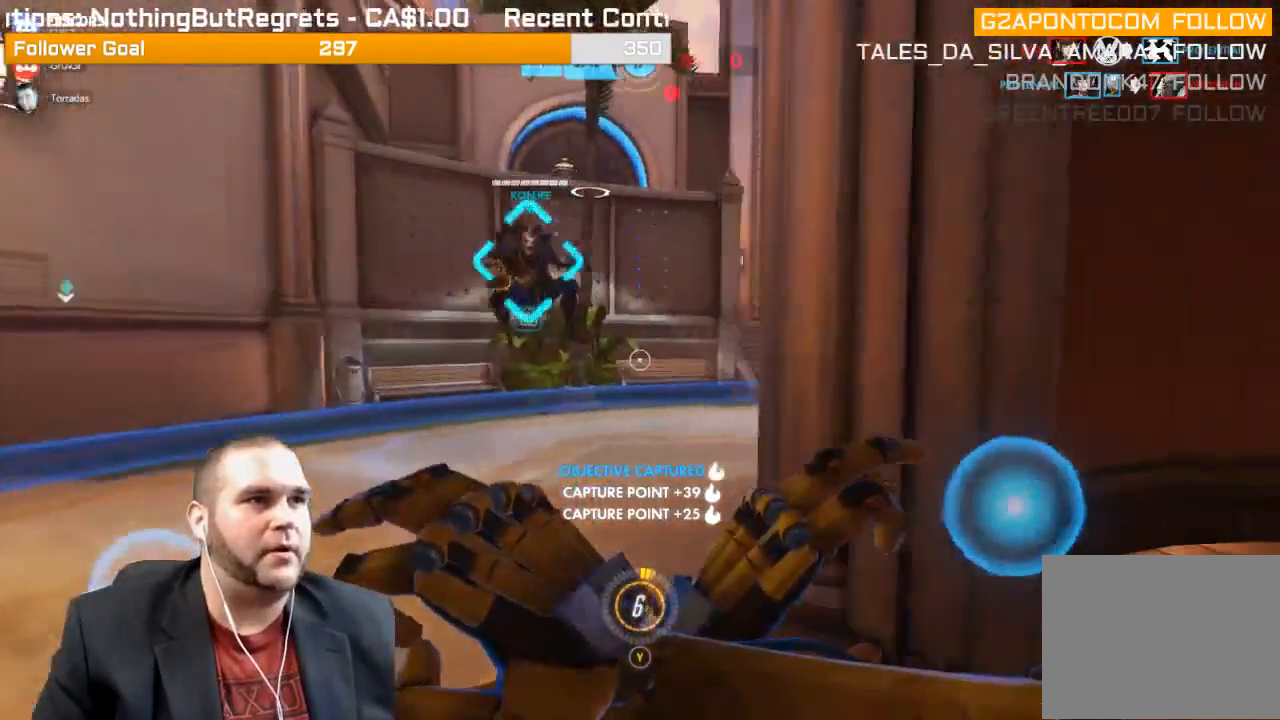
{"buttons": ["L2"], "left_stick": "down-left", "right_stick": "right", "events": [[183, "left_stick", "down-left"]]}
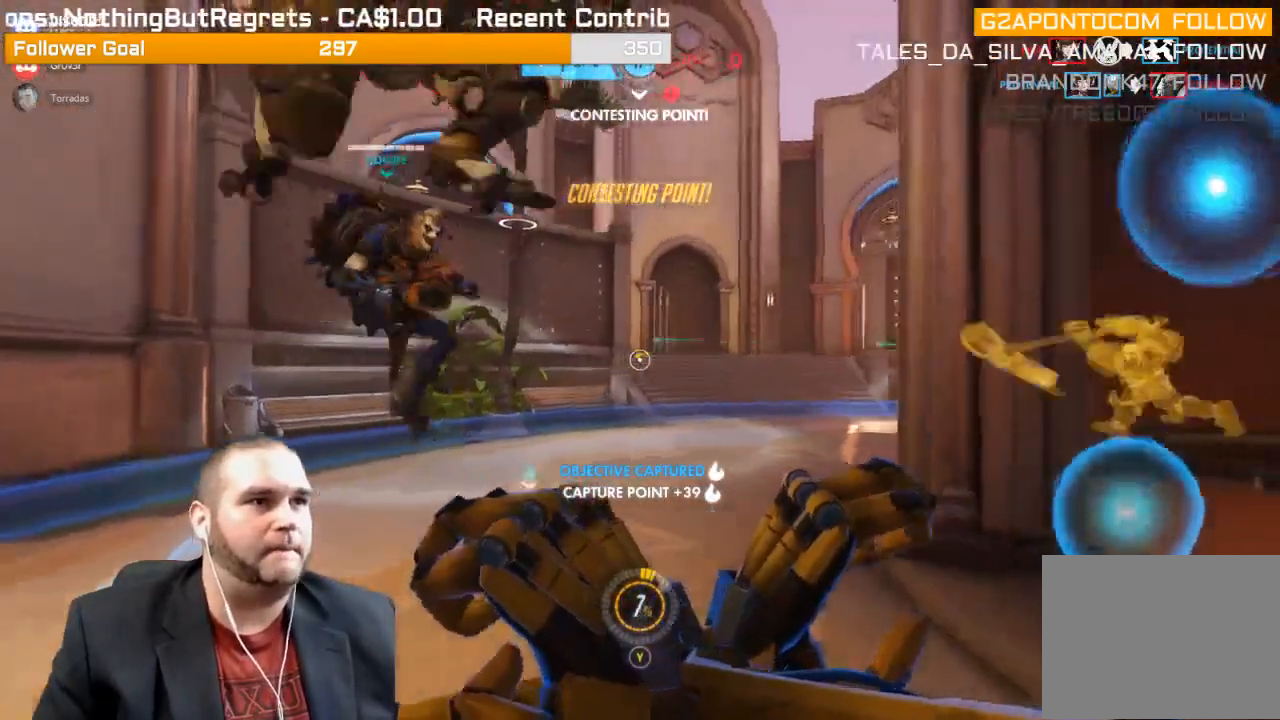
{"buttons": ["L2"], "left_stick": "down-left", "right_stick": "right", "events": []}
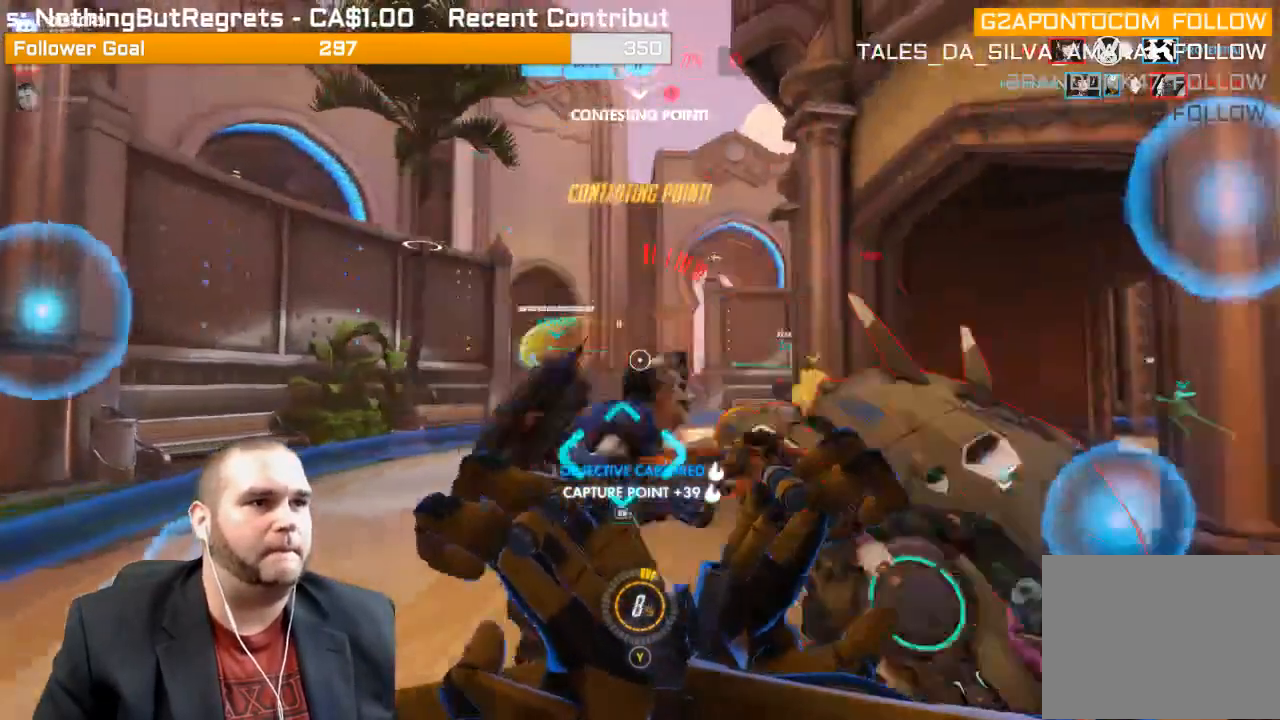
{"buttons": ["L2", "R2"], "left_stick": "down-left", "right_stick": "right", "events": [[300, "L1", "down"], [383, "L1", "up"], [450, "R2", "down"]]}
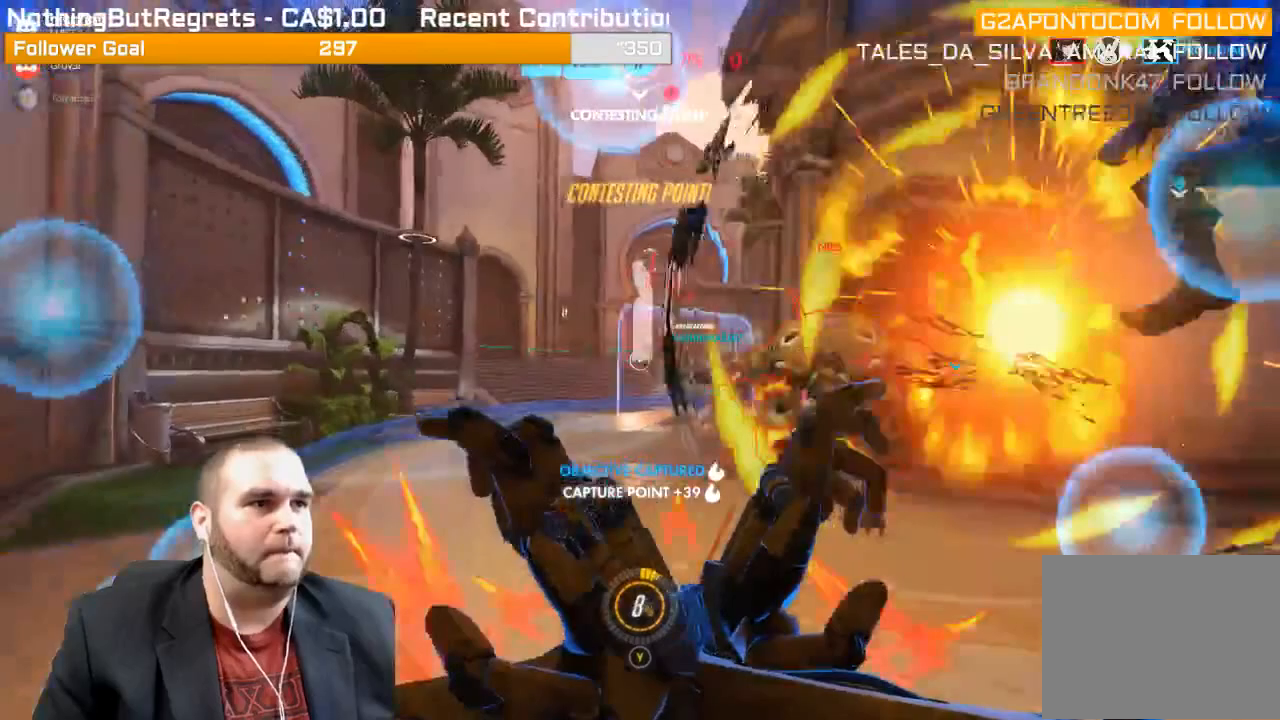
{"buttons": ["L1", "R1", "R2"], "left_stick": "down", "right_stick": "left", "events": [[83, "L2", "up"], [117, "left_stick", "down"], [183, "right_stick", "center"], [233, "L1", "down"], [250, "R1", "down"], [300, "L1", "up"], [350, "L1", "down"], [467, "right_stick", "left"]]}
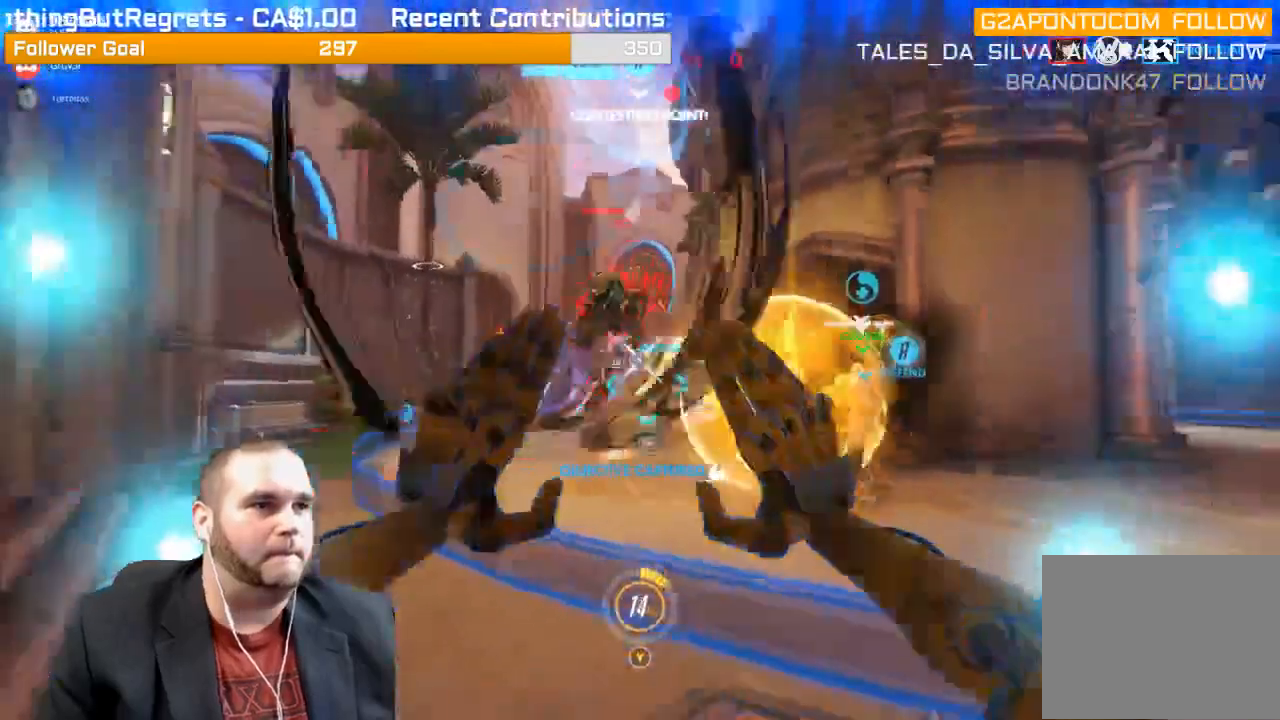
{"buttons": ["R2"], "left_stick": "up-right", "right_stick": "center", "events": [[67, "L1", "up"], [83, "R1", "up"], [117, "L1", "down"], [117, "left_stick", "up-right"], [233, "L1", "up"], [450, "right_stick", "center"]]}